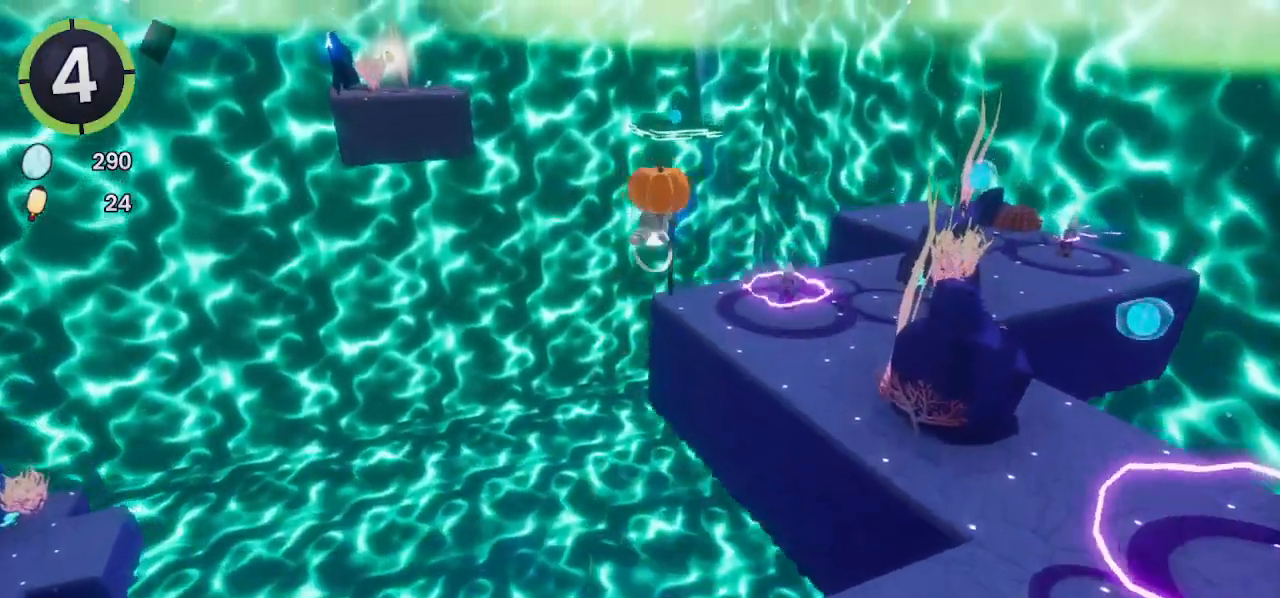
Gameplay with a controller (PlayStation layout); each line is a JSON object with the inputs held at the frame after it. "events" lists button and stick changes between this image and that frame as [ms after this image, input, new state], when the widget could be followed in between. Not read: CROSS.
{"buttons": [], "left_stick": "up", "right_stick": "center", "events": [[200, "R2", "up"], [233, "right_stick", "center"], [433, "left_stick", "up"]]}
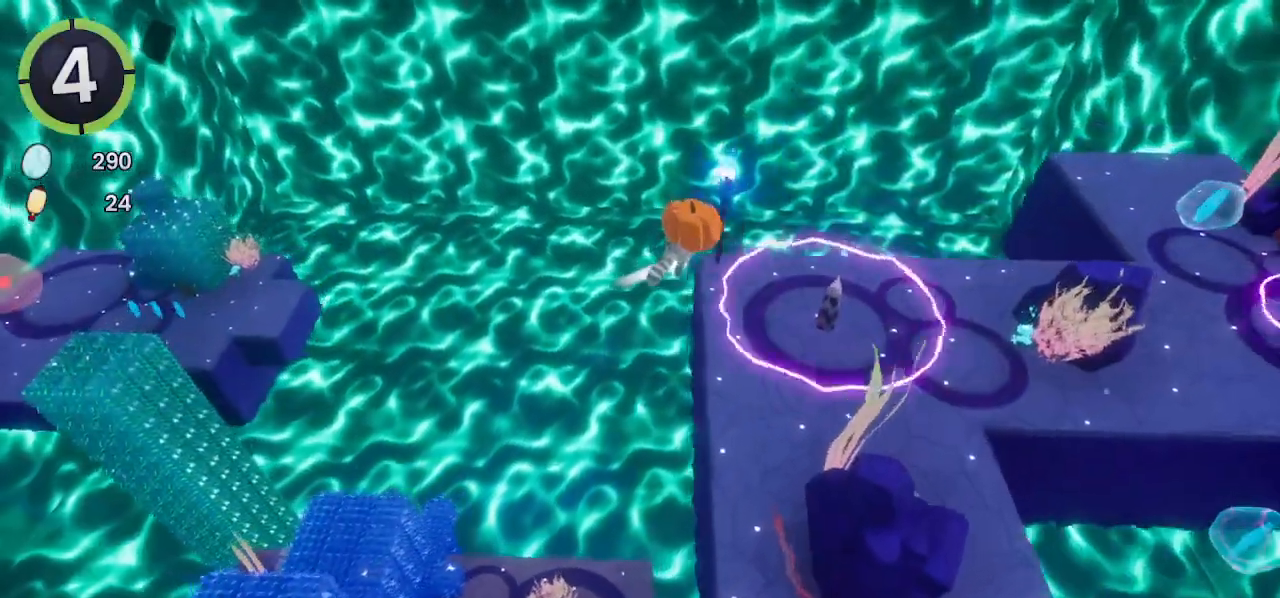
{"buttons": [], "left_stick": "up-left", "right_stick": "center", "events": [[200, "left_stick", "up-left"]]}
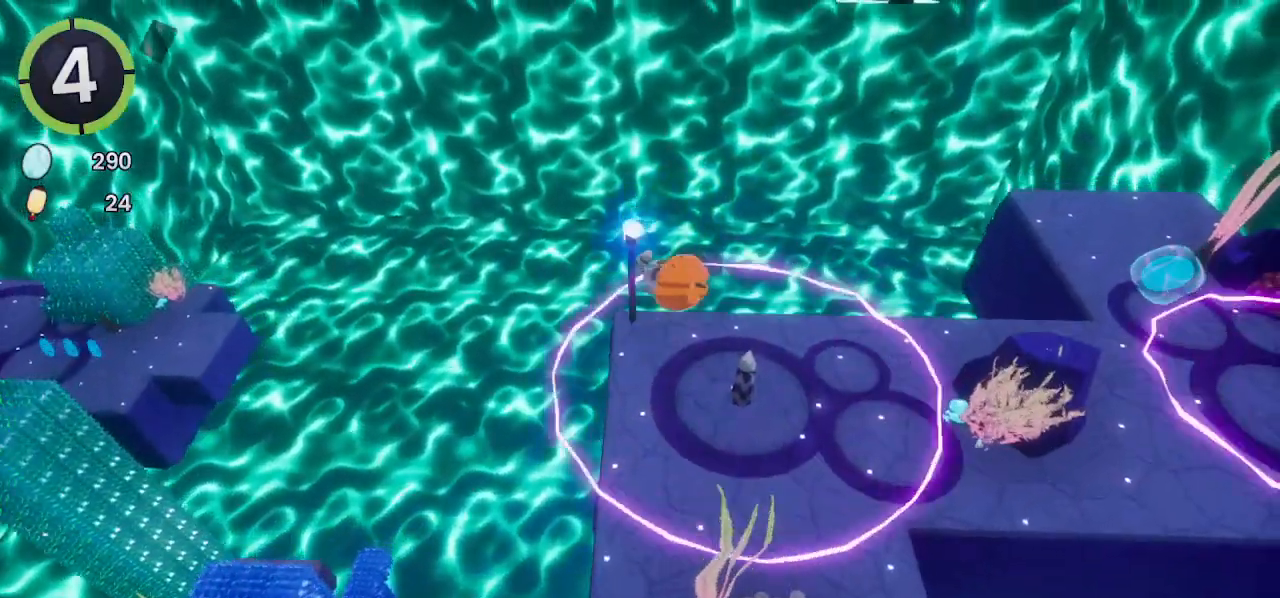
{"buttons": [], "left_stick": "right", "right_stick": "center", "events": [[67, "right_stick", "left"], [200, "right_stick", "center"], [333, "left_stick", "up-right"], [500, "left_stick", "right"]]}
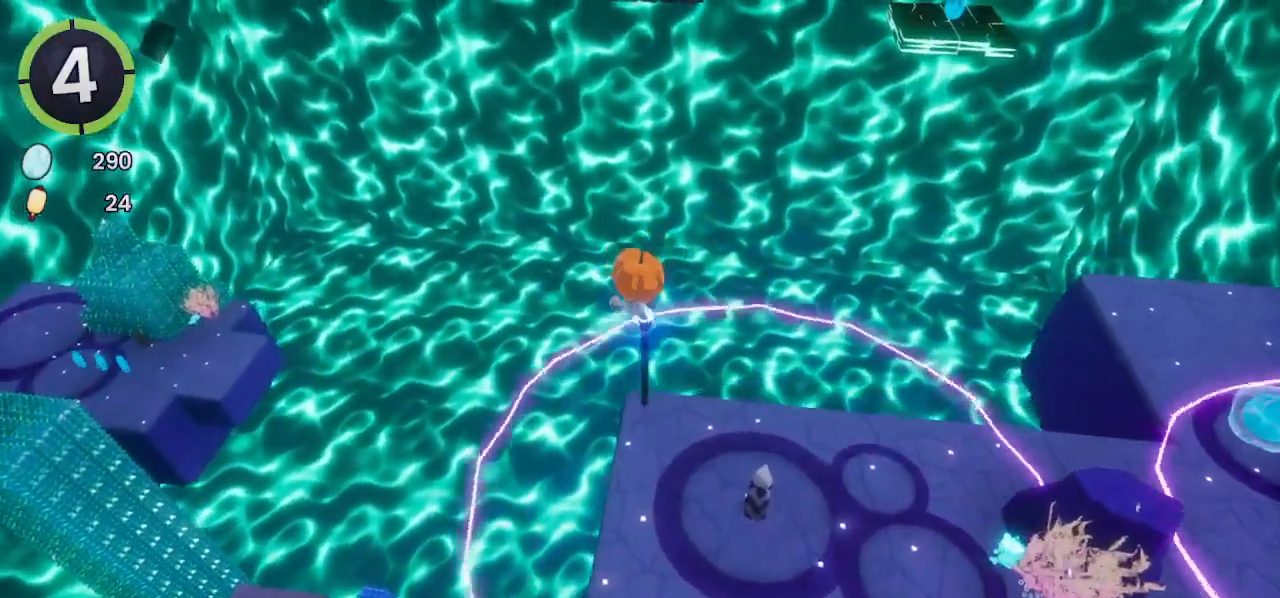
{"buttons": ["L2"], "left_stick": "down-right", "right_stick": "center", "events": [[100, "left_stick", "down-right"], [233, "L2", "down"]]}
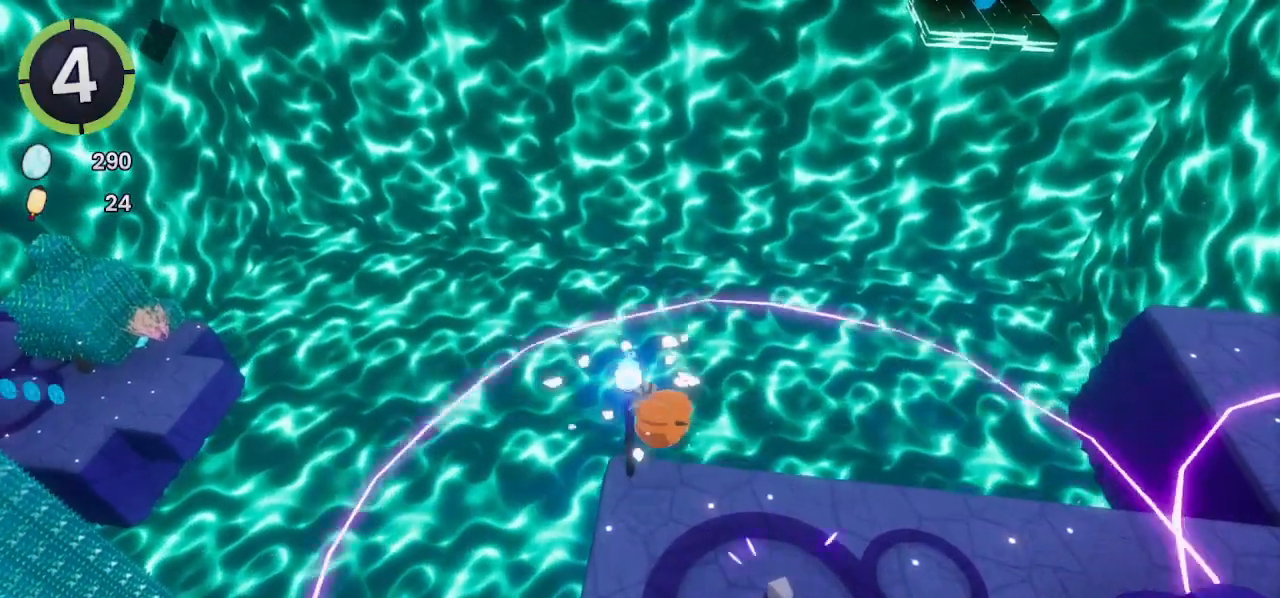
{"buttons": [], "left_stick": "up-left", "right_stick": "center", "events": [[100, "L2", "up"], [267, "left_stick", "center"], [400, "left_stick", "up-left"]]}
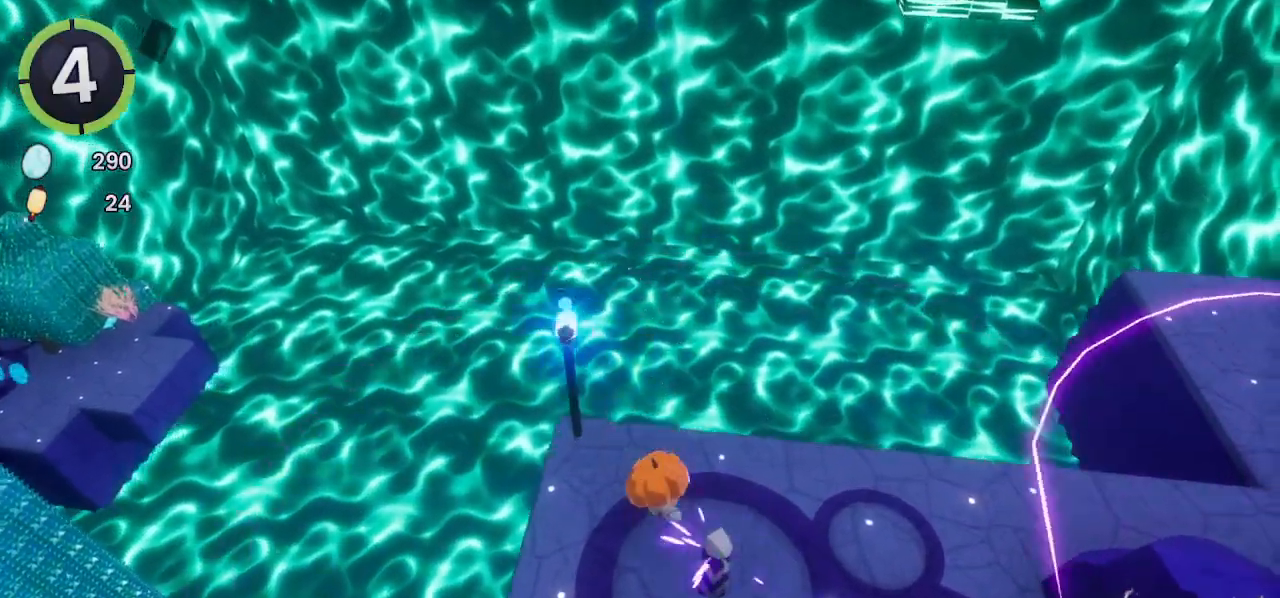
{"buttons": [], "left_stick": "up", "right_stick": "center", "events": [[33, "left_stick", "up"], [300, "L2", "down"], [500, "L2", "up"]]}
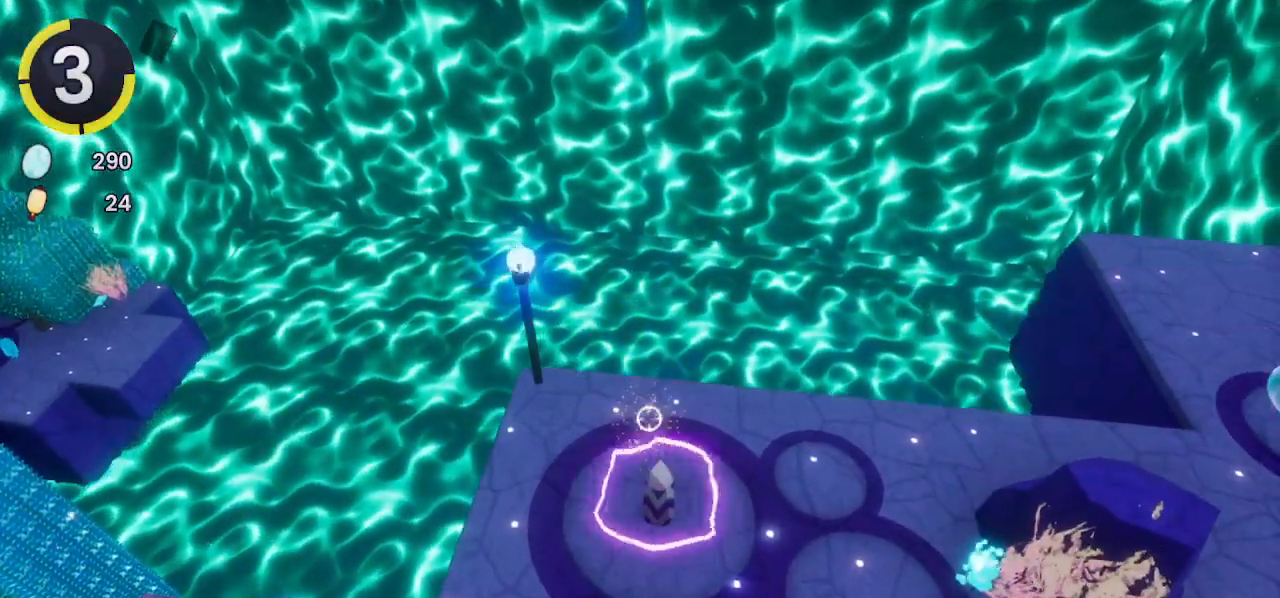
{"buttons": [], "left_stick": "center", "right_stick": "center", "events": [[267, "left_stick", "center"]]}
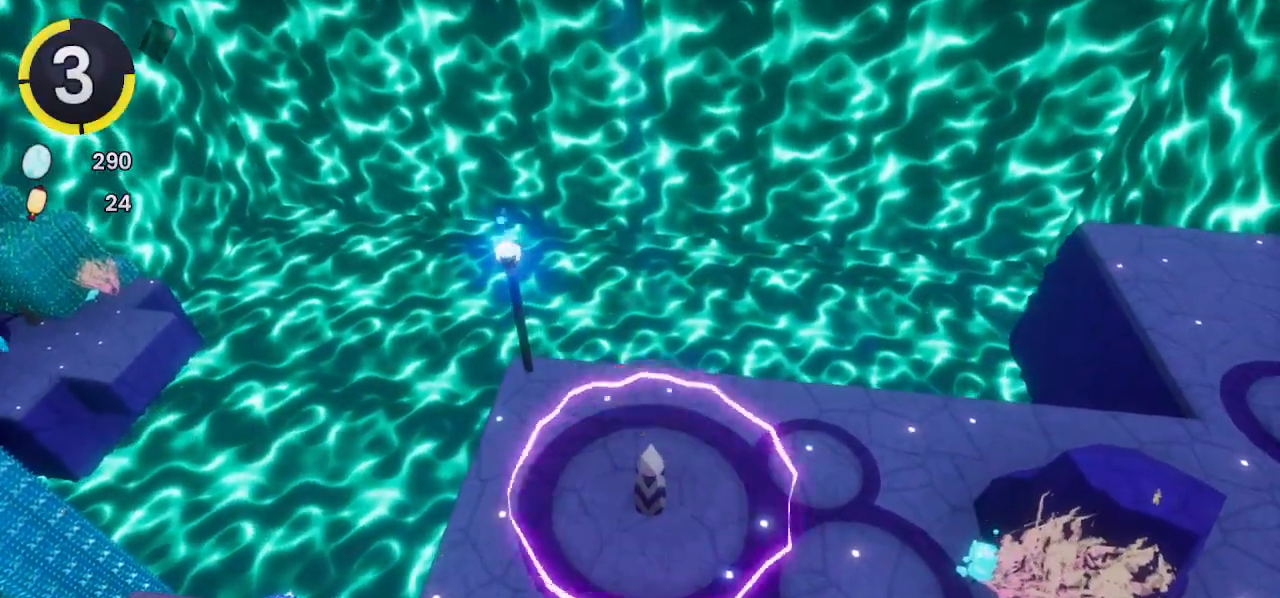
{"buttons": [], "left_stick": "up-left", "right_stick": "center", "events": [[33, "left_stick", "up-left"], [233, "right_stick", "left"], [333, "right_stick", "center"]]}
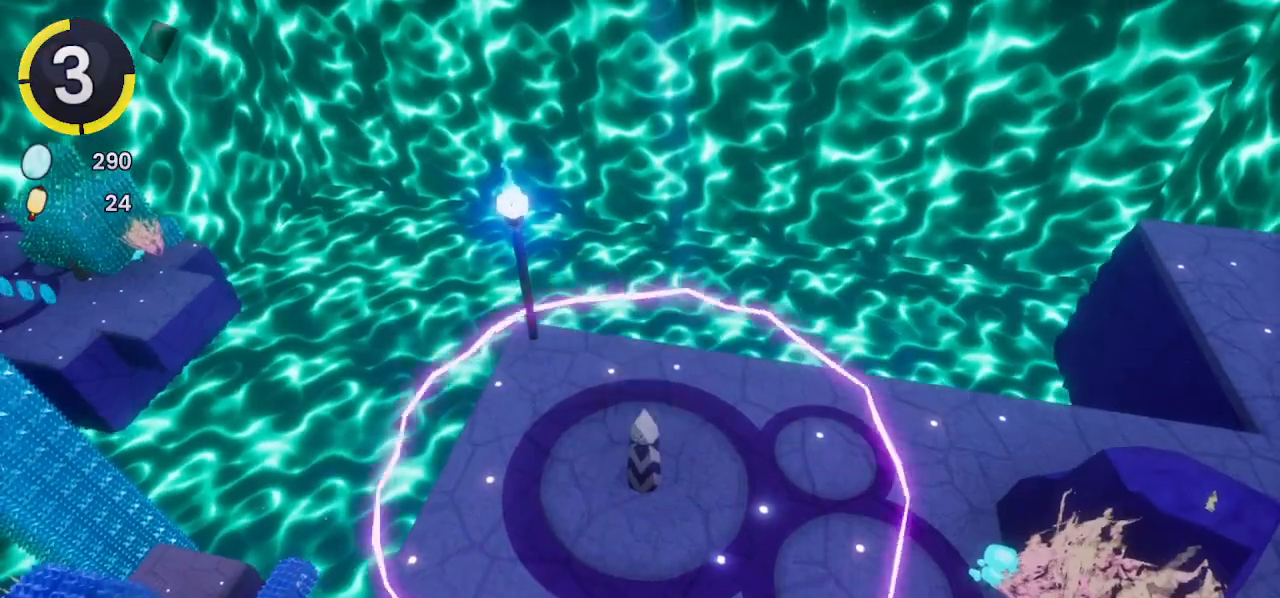
{"buttons": [], "left_stick": "up-left", "right_stick": "center", "events": []}
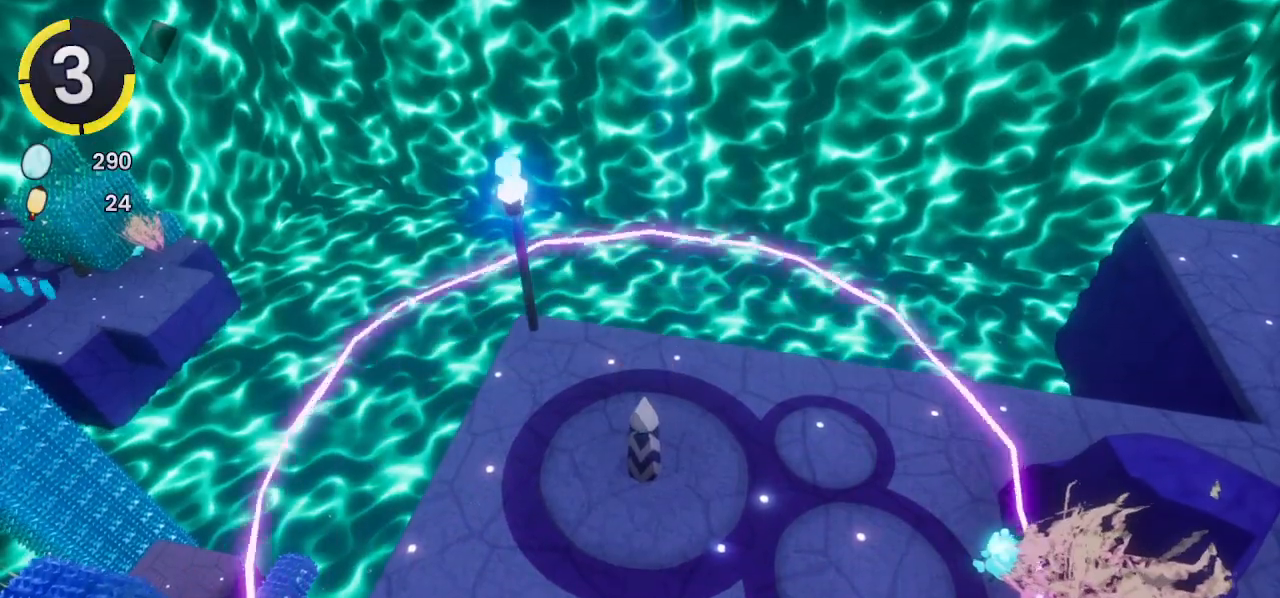
{"buttons": [], "left_stick": "center", "right_stick": "center", "events": [[100, "right_stick", "left"], [300, "right_stick", "center"], [433, "left_stick", "center"]]}
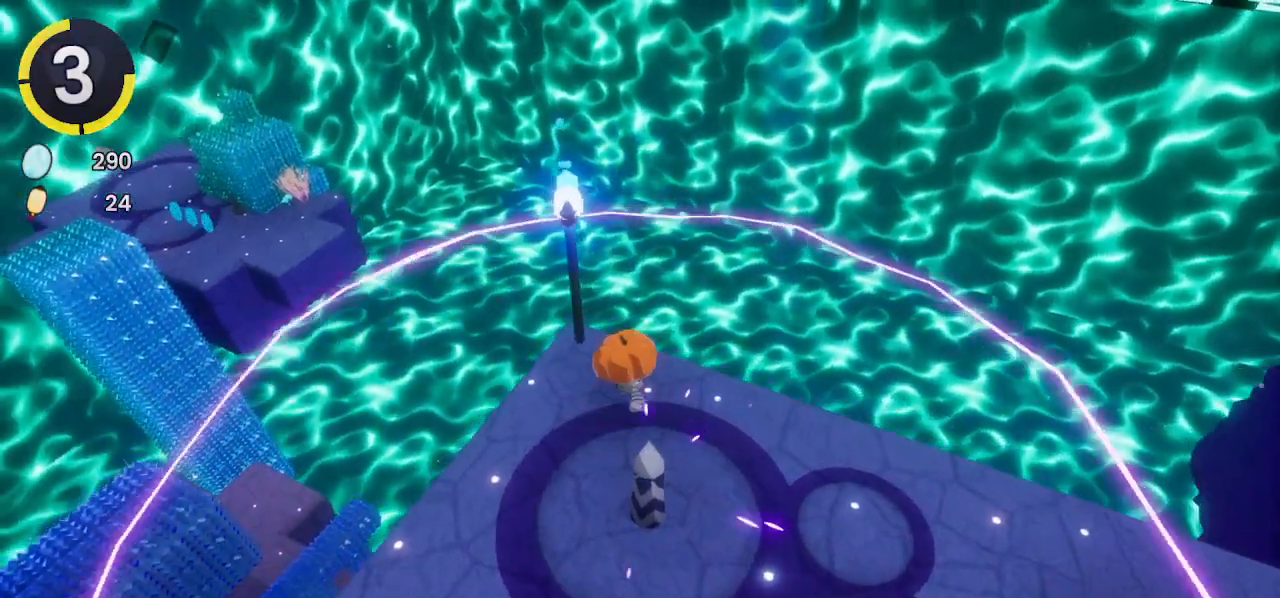
{"buttons": [], "left_stick": "center", "right_stick": "center", "events": [[67, "right_stick", "up-right"], [133, "left_stick", "up-right"], [200, "right_stick", "center"], [367, "left_stick", "center"]]}
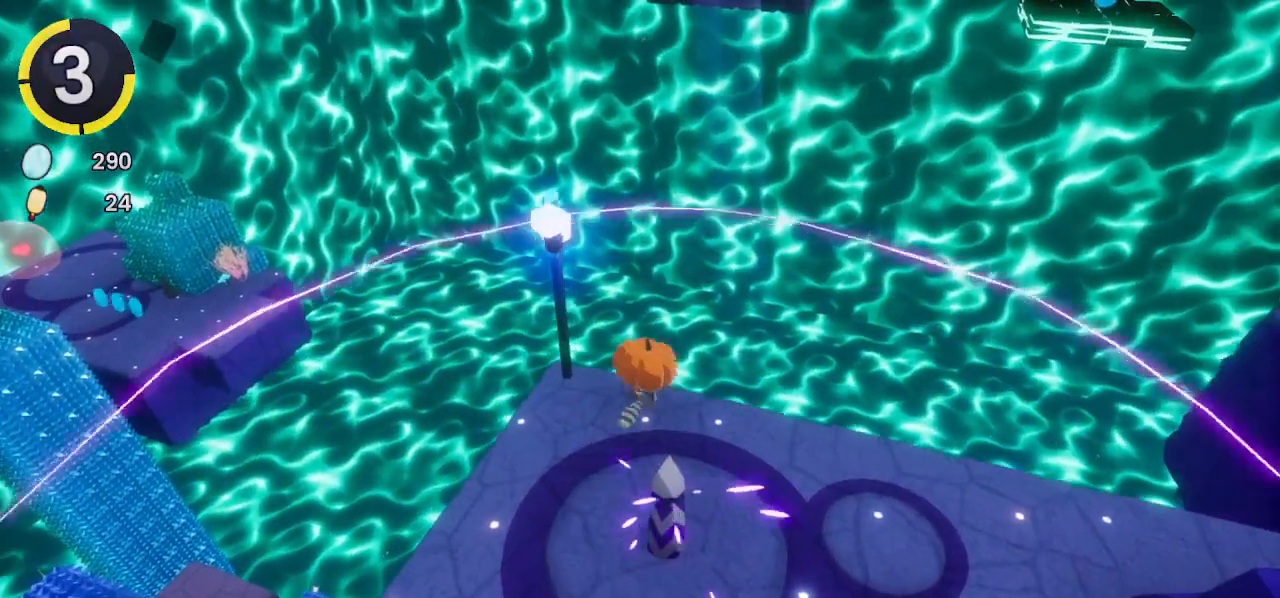
{"buttons": [], "left_stick": "up", "right_stick": "center", "events": [[167, "L2", "down"], [200, "left_stick", "up-right"], [300, "L2", "up"], [300, "left_stick", "up"]]}
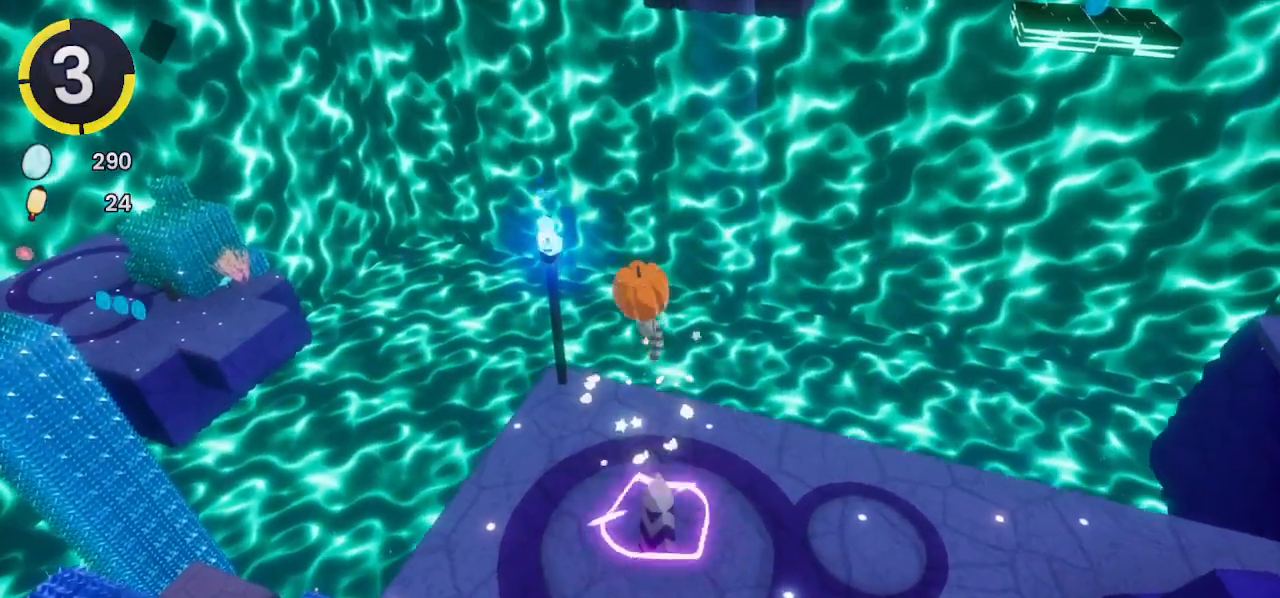
{"buttons": [], "left_stick": "up", "right_stick": "up-right", "events": [[267, "right_stick", "up"], [400, "right_stick", "up-right"]]}
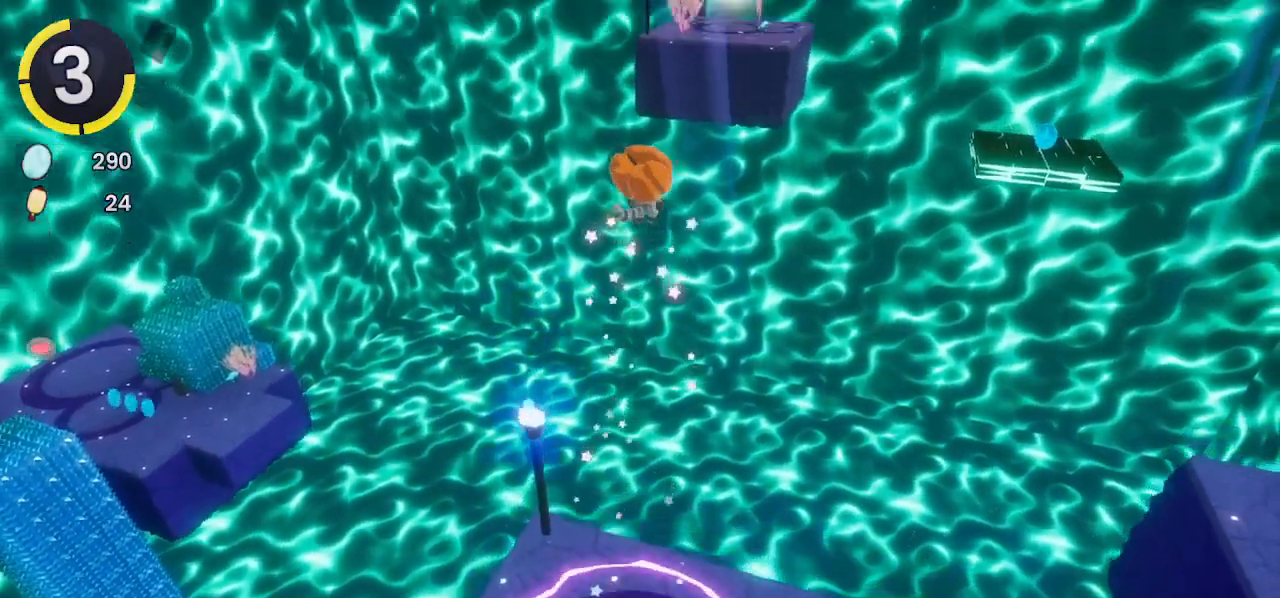
{"buttons": [], "left_stick": "up", "right_stick": "center", "events": [[167, "right_stick", "center"]]}
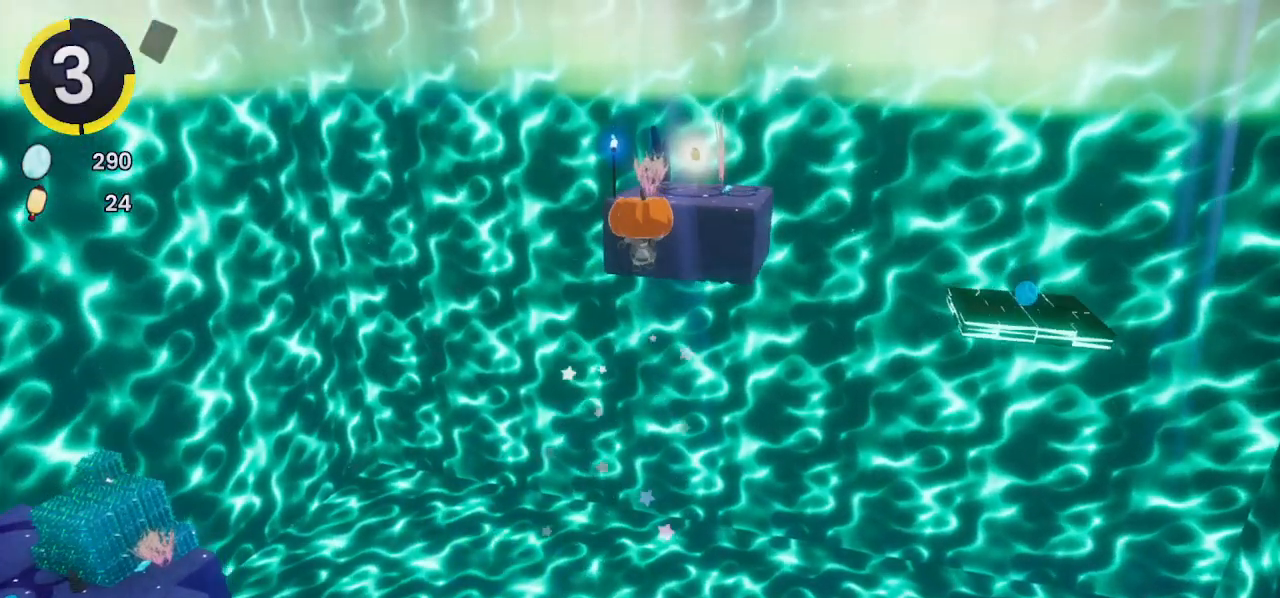
{"buttons": [], "left_stick": "up", "right_stick": "center", "events": []}
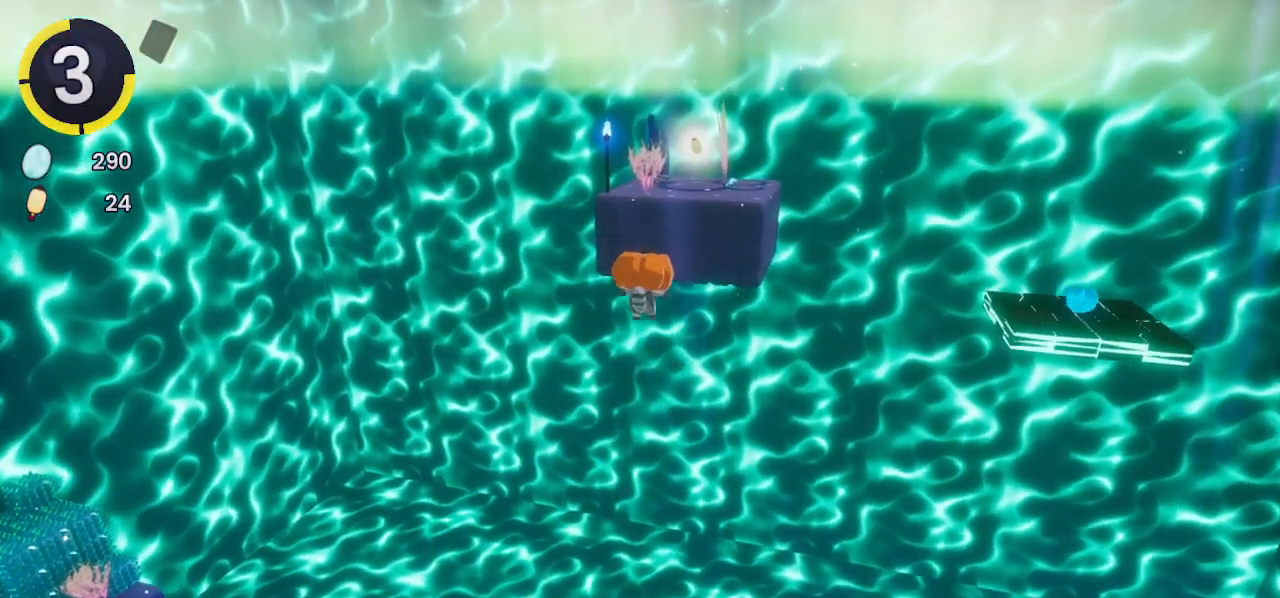
{"buttons": [], "left_stick": "up", "right_stick": "center", "events": []}
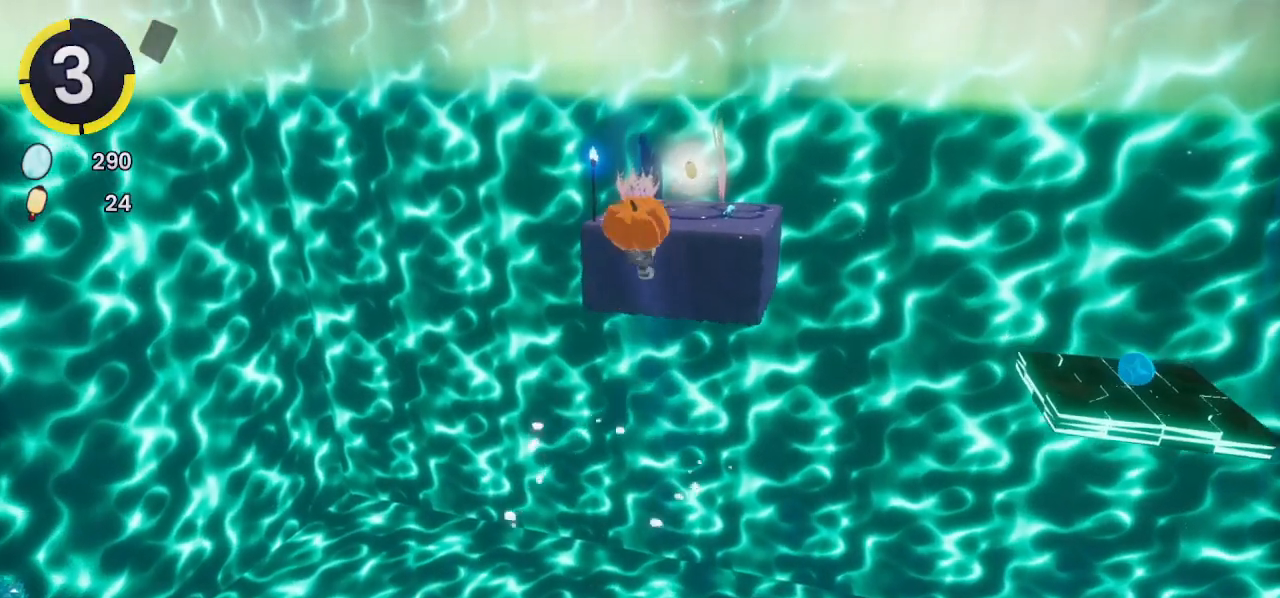
{"buttons": [], "left_stick": "up", "right_stick": "center", "events": []}
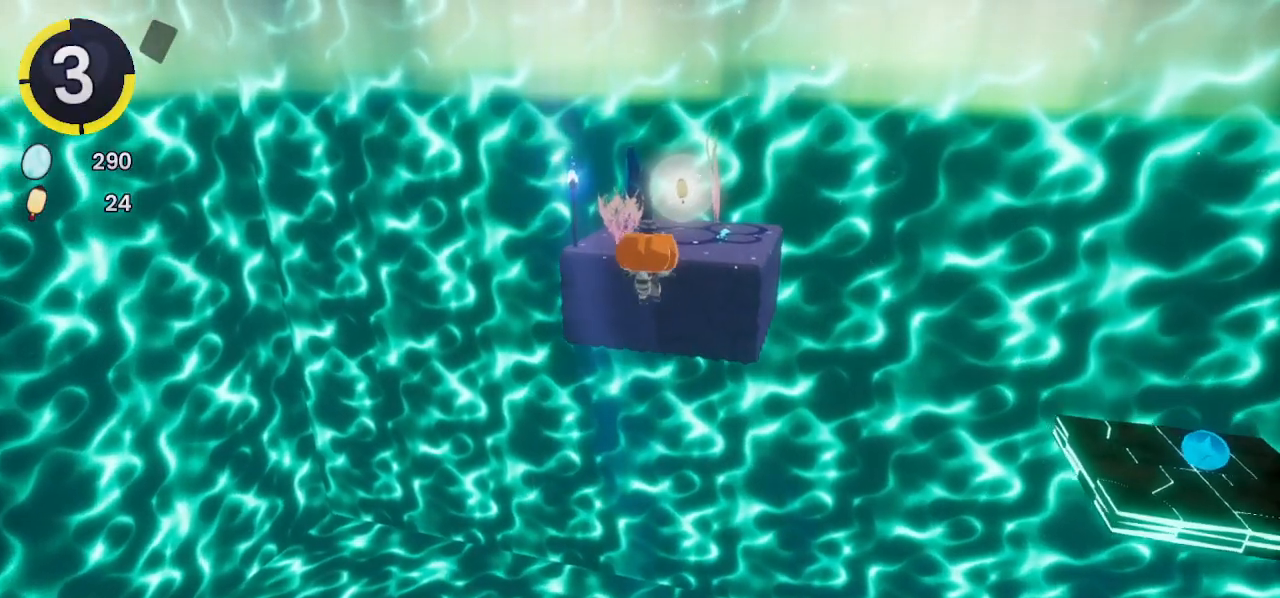
{"buttons": [], "left_stick": "up", "right_stick": "center", "events": [[133, "SQUARE", "down"], [433, "SQUARE", "up"]]}
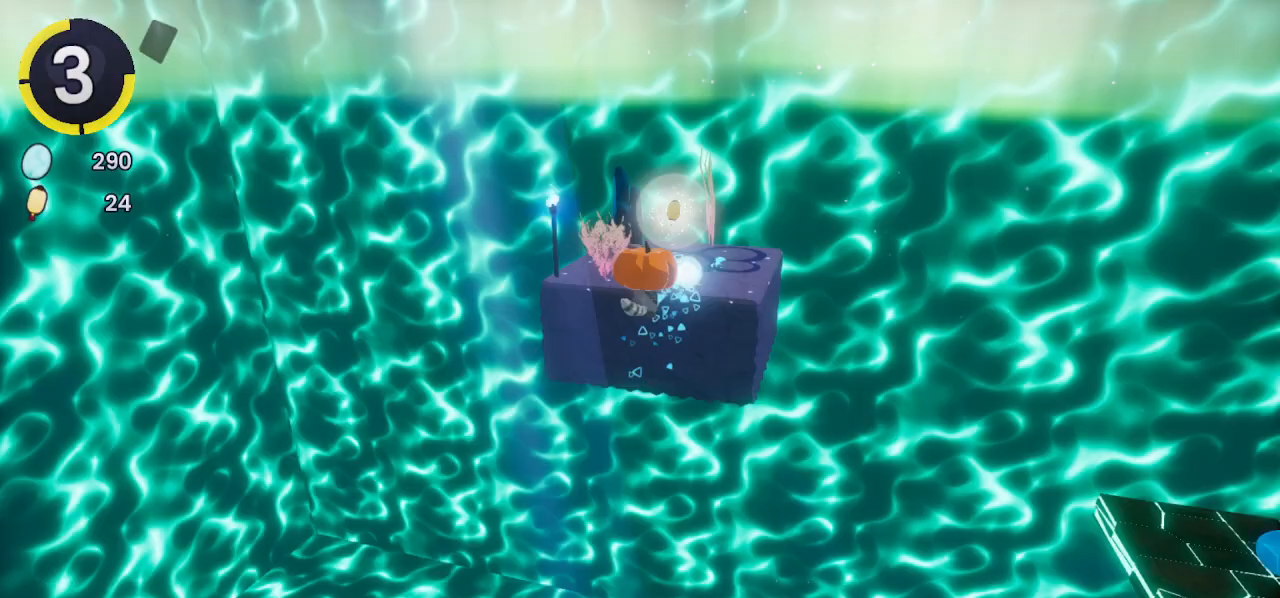
{"buttons": ["R2"], "left_stick": "up", "right_stick": "center", "events": [[400, "R2", "down"]]}
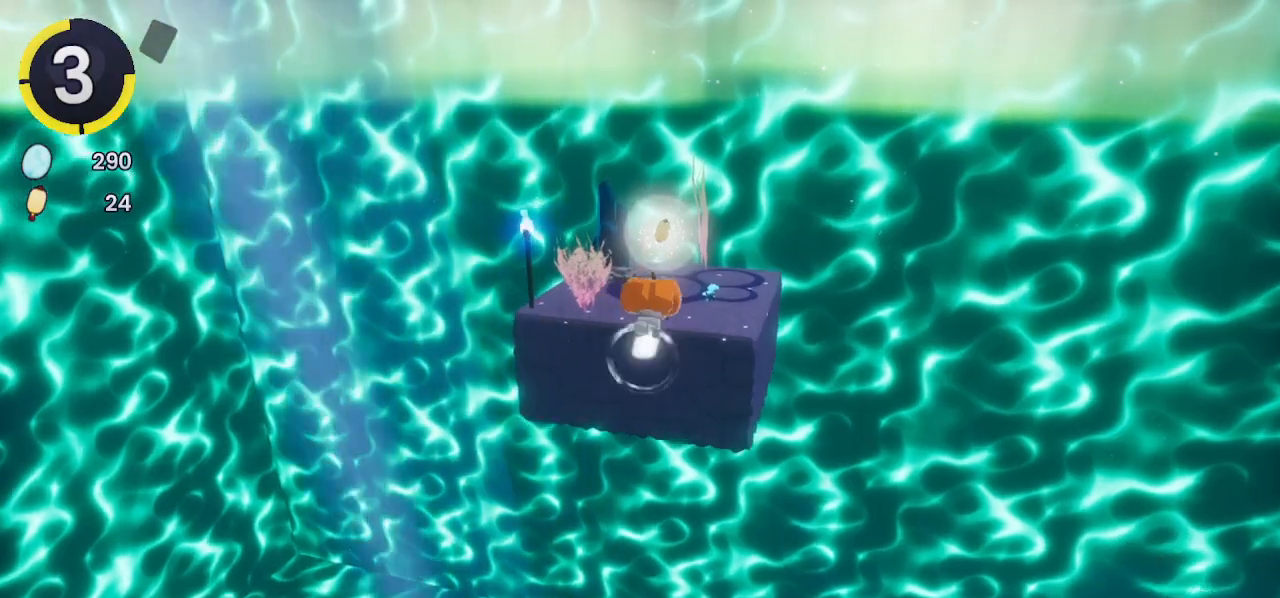
{"buttons": ["R1", "R2"], "left_stick": "up", "right_stick": "center", "events": [[233, "R1", "down"]]}
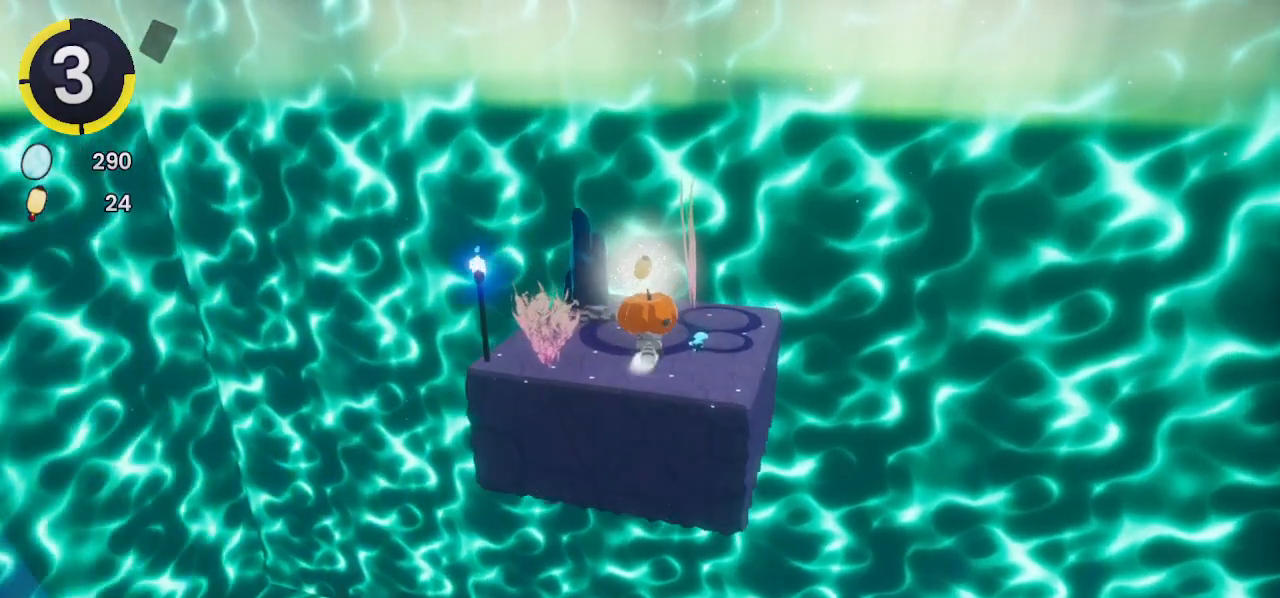
{"buttons": [], "left_stick": "up", "right_stick": "center", "events": [[67, "R1", "up"], [267, "R2", "up"]]}
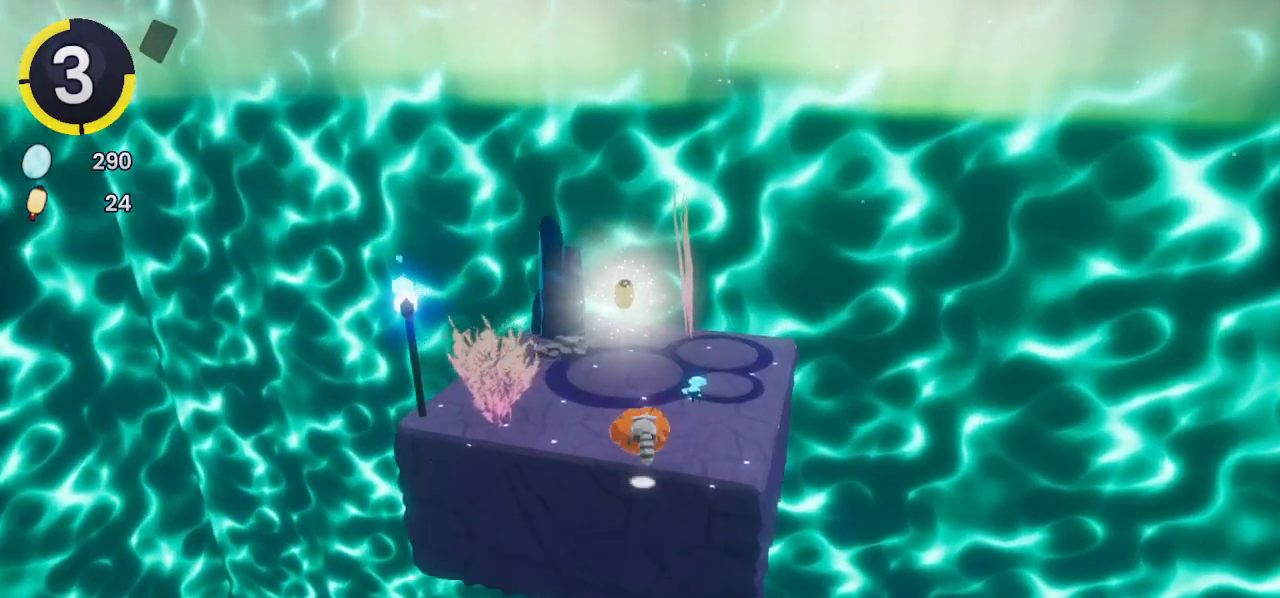
{"buttons": [], "left_stick": "up", "right_stick": "center", "events": []}
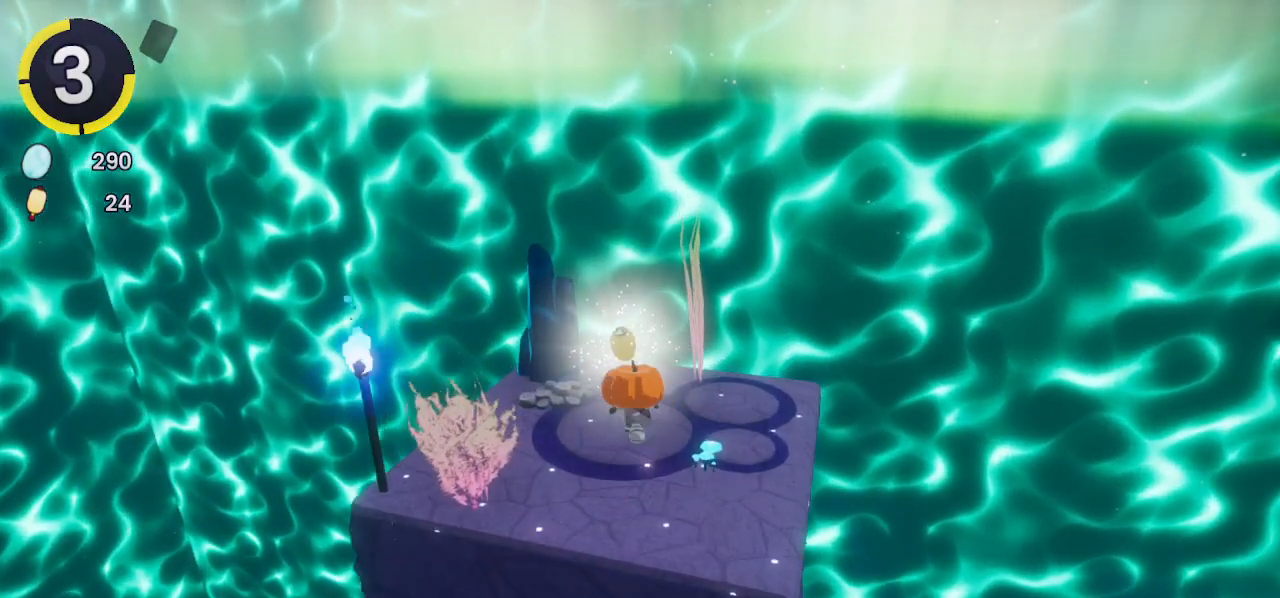
{"buttons": [], "left_stick": "up", "right_stick": "center", "events": []}
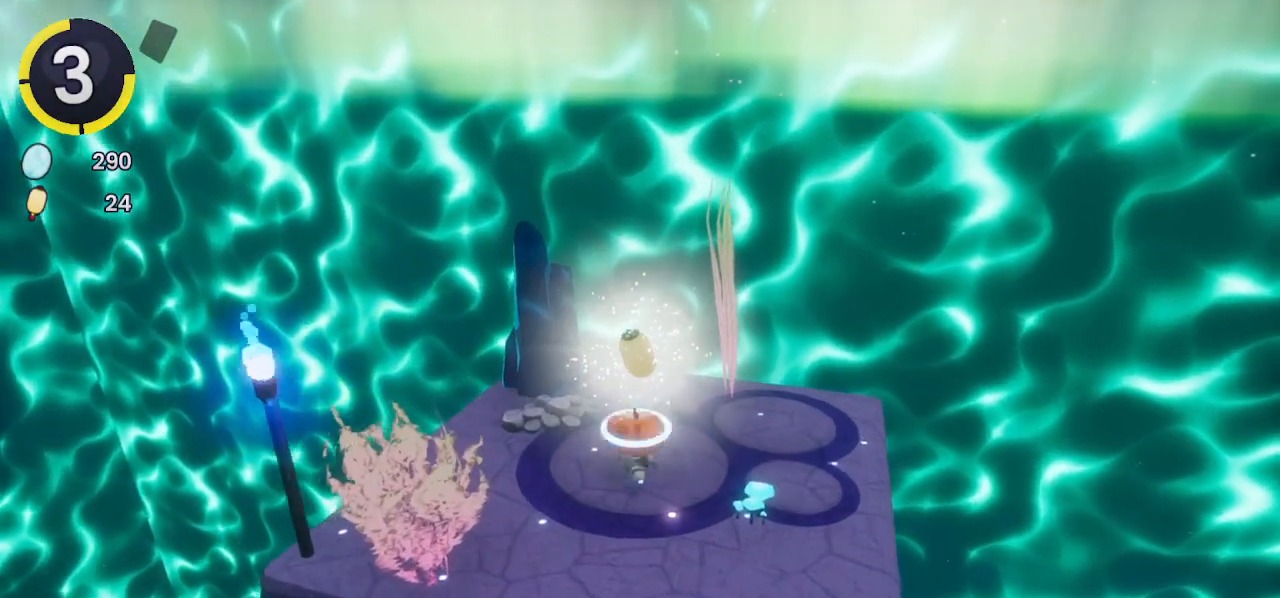
{"buttons": [], "left_stick": "down", "right_stick": "center", "events": [[167, "left_stick", "down-left"], [233, "left_stick", "down"]]}
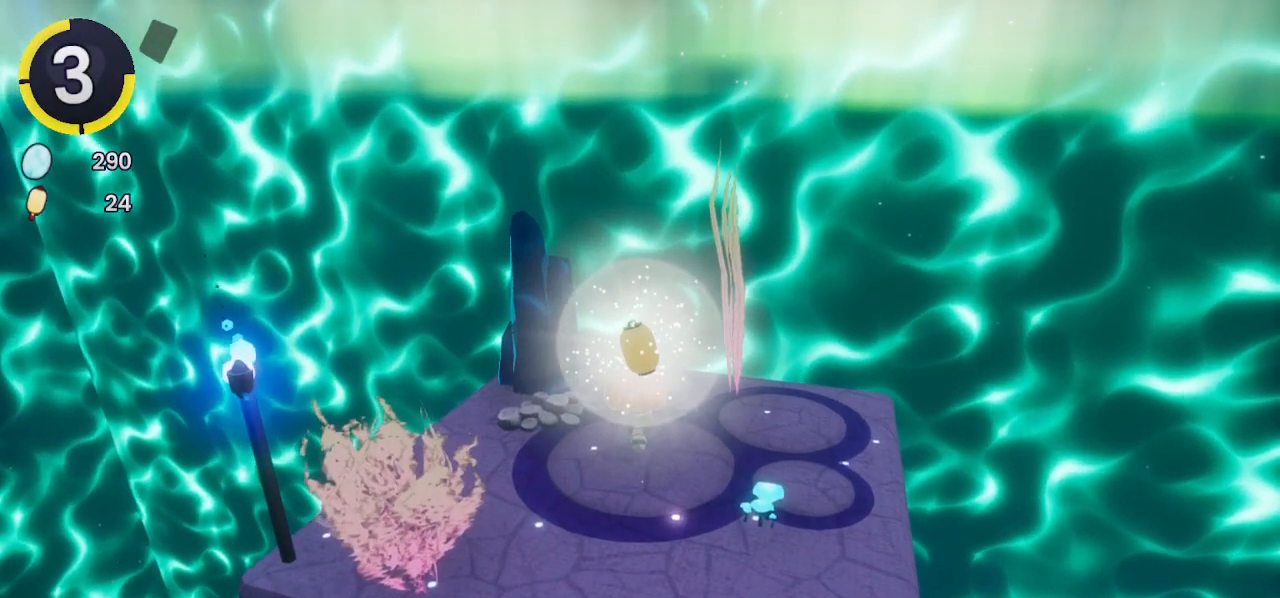
{"buttons": [], "left_stick": "center", "right_stick": "center", "events": [[33, "left_stick", "center"]]}